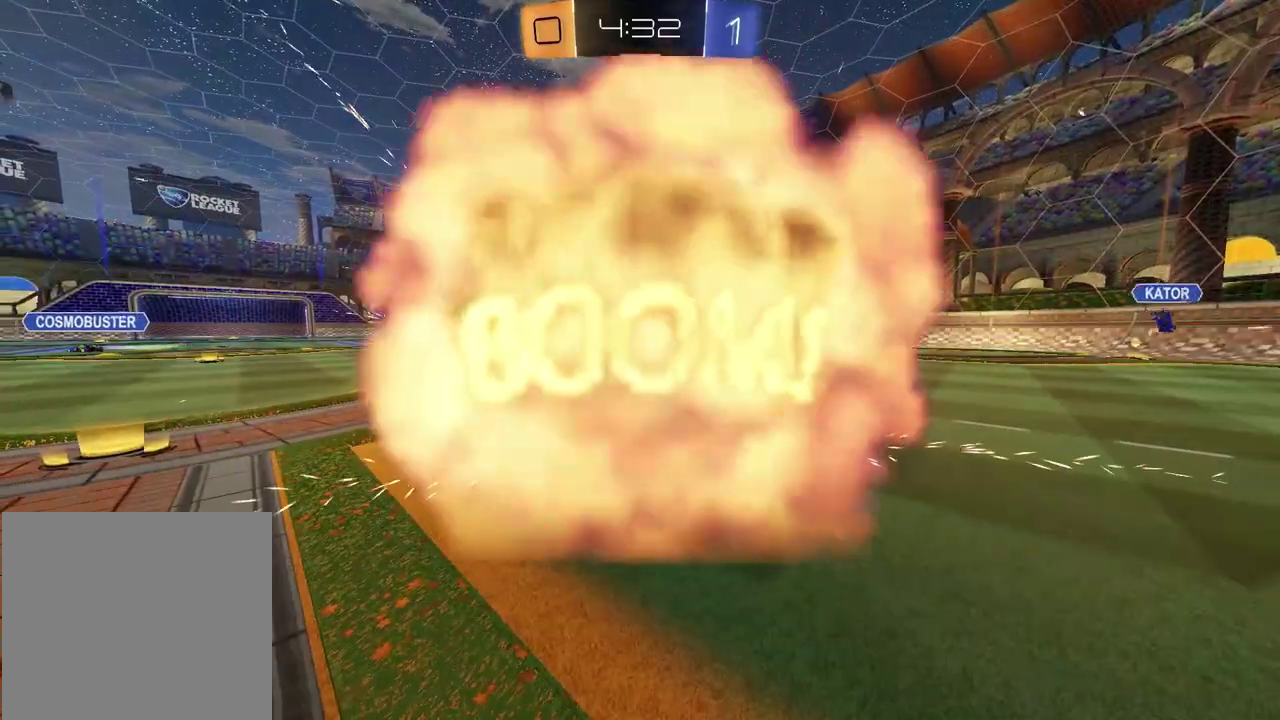
Gameplay with a controller (PlayStation layout); each line is a JSON object with the inputs held at the frame after it. "events" lists button and stick changes between this image and that frame as [ms after this image, input, new state], when the widget could be followed in between. Not read: R1.
{"buttons": [], "left_stick": "center", "right_stick": "center", "events": []}
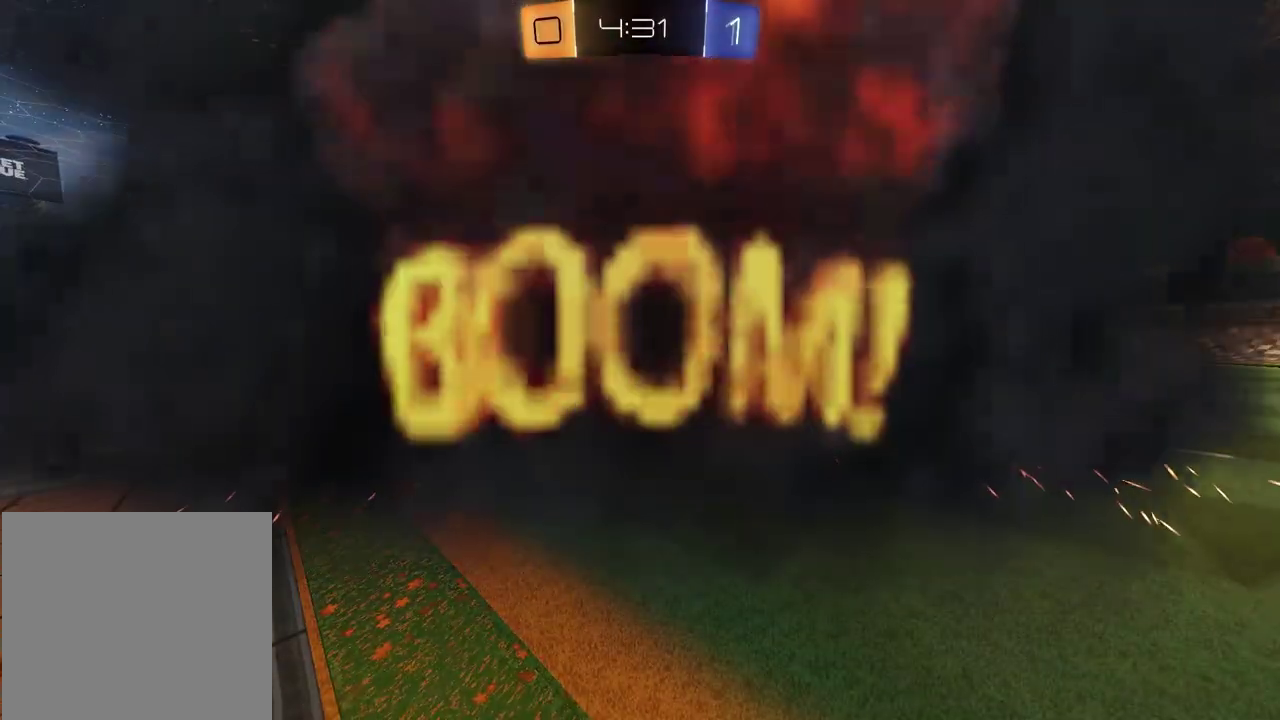
{"buttons": [], "left_stick": "center", "right_stick": "center", "events": []}
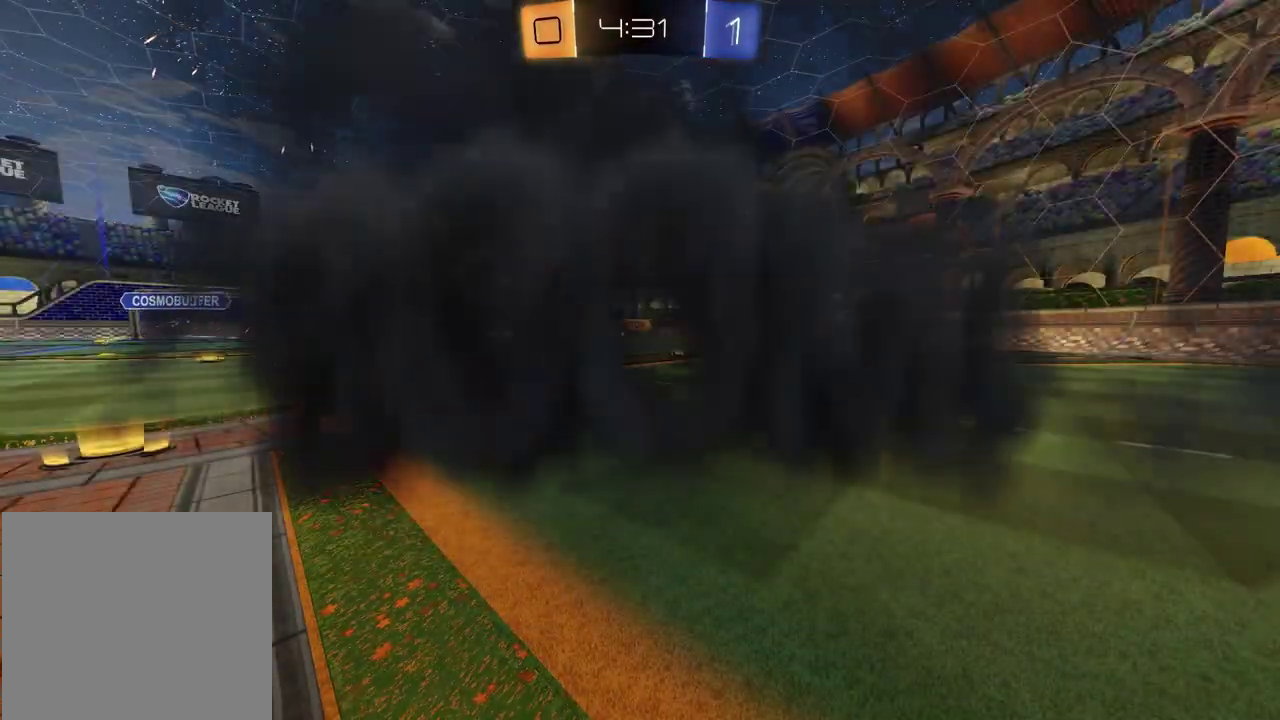
{"buttons": [], "left_stick": "center", "right_stick": "center", "events": []}
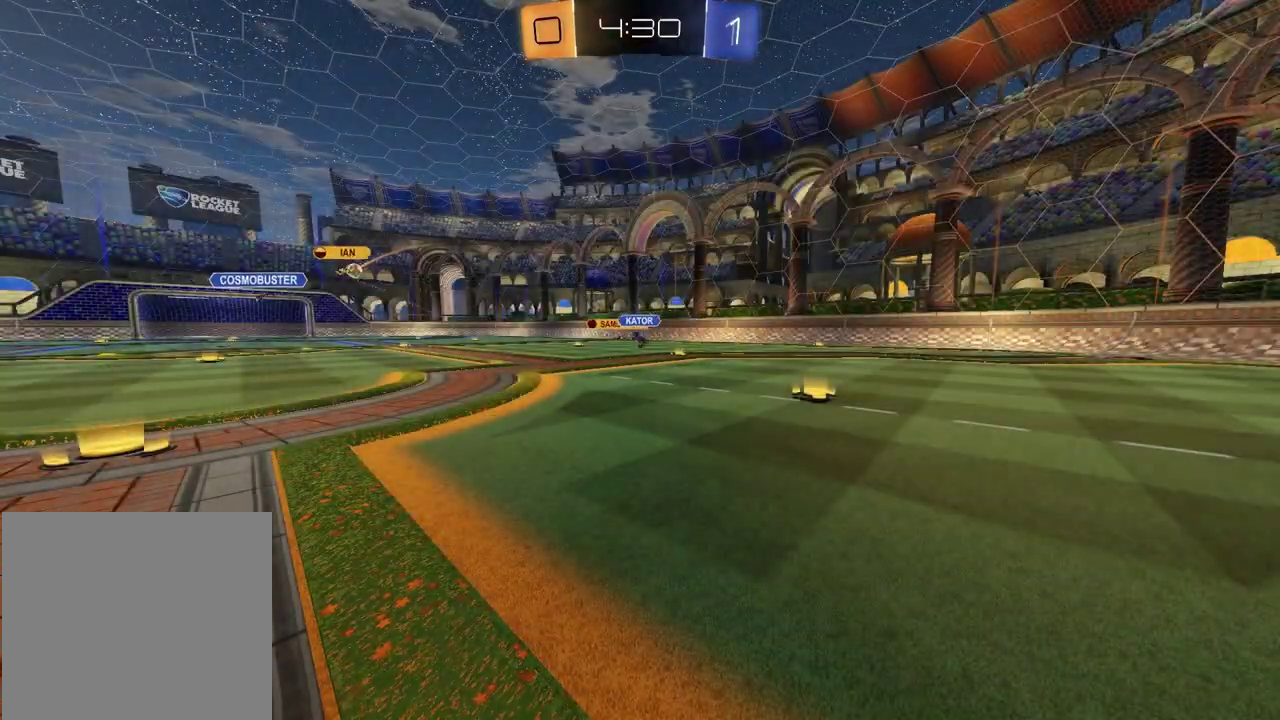
{"buttons": [], "left_stick": "center", "right_stick": "center", "events": []}
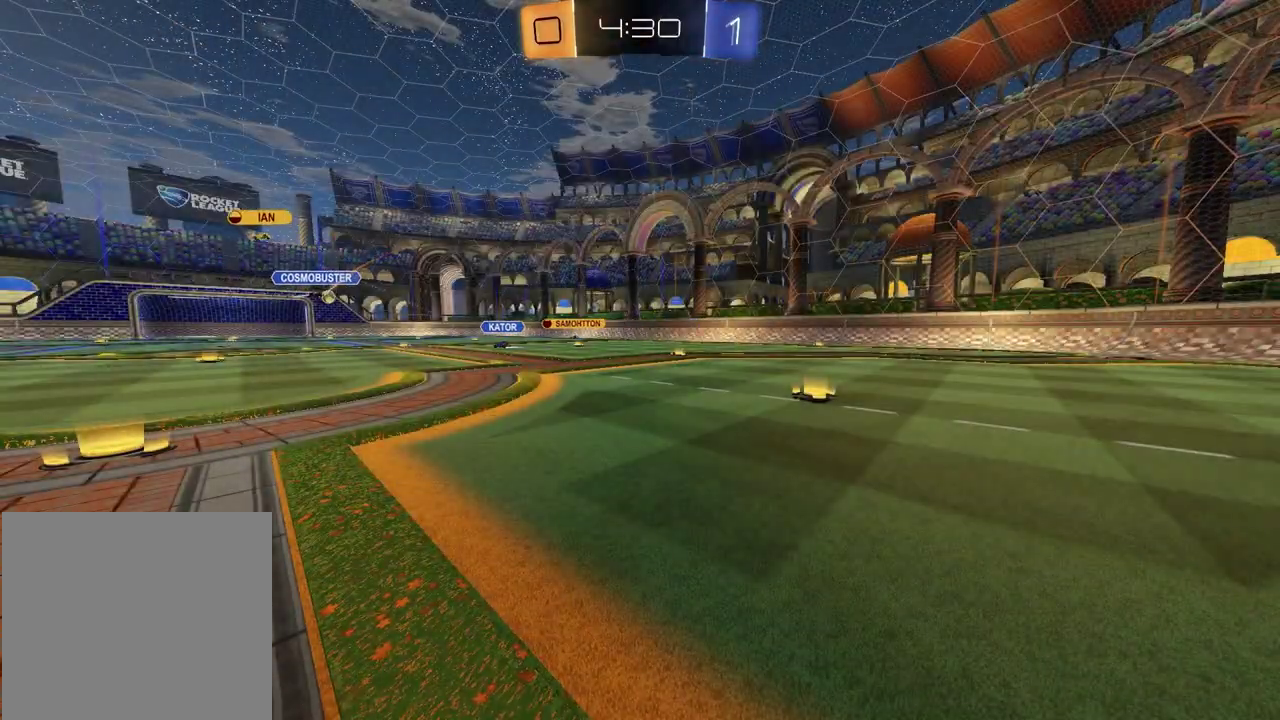
{"buttons": [], "left_stick": "center", "right_stick": "center", "events": []}
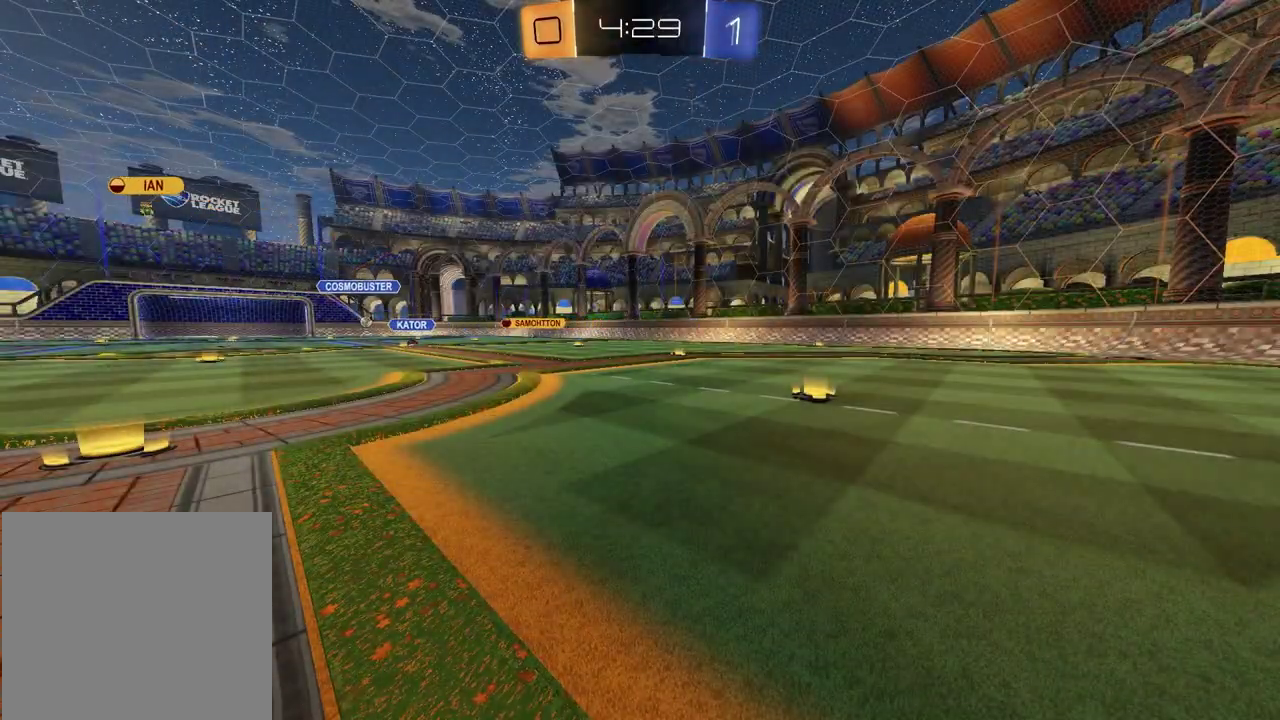
{"buttons": ["R2"], "left_stick": "left", "right_stick": "center", "events": [[150, "R2", "down"], [250, "left_stick", "left"]]}
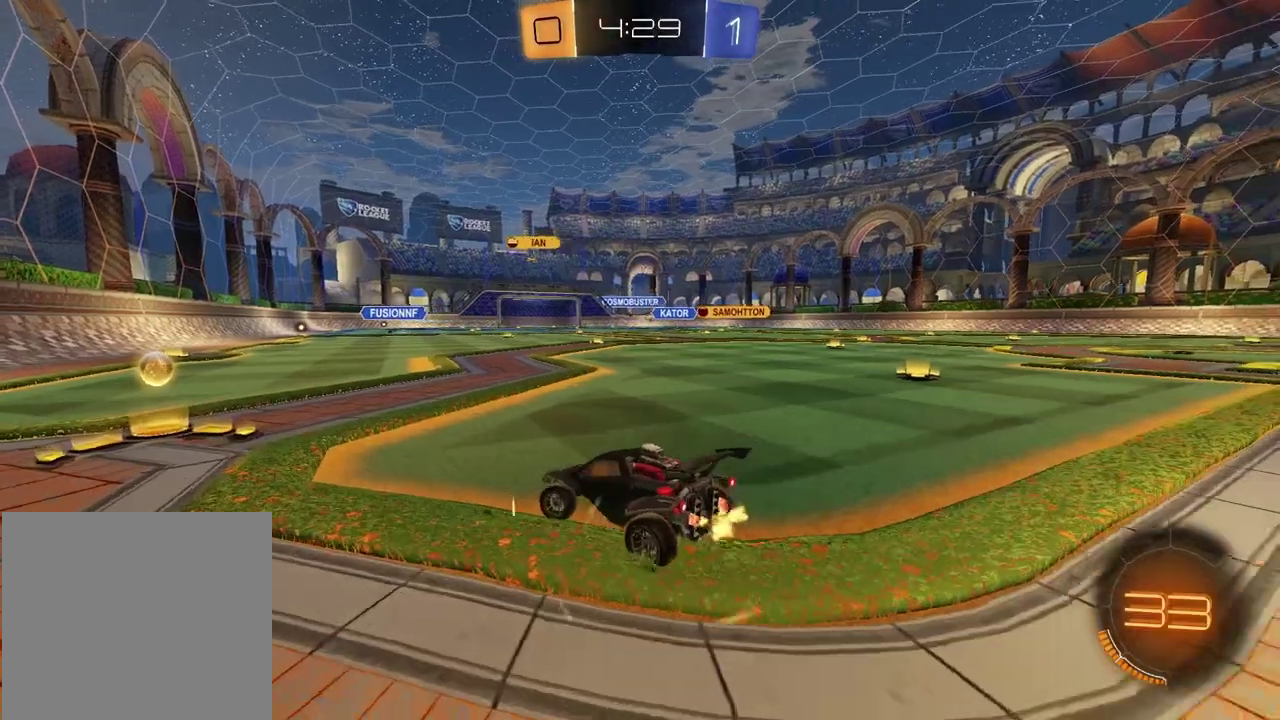
{"buttons": ["R2"], "left_stick": "right", "right_stick": "center", "events": [[167, "left_stick", "center"], [267, "left_stick", "right"]]}
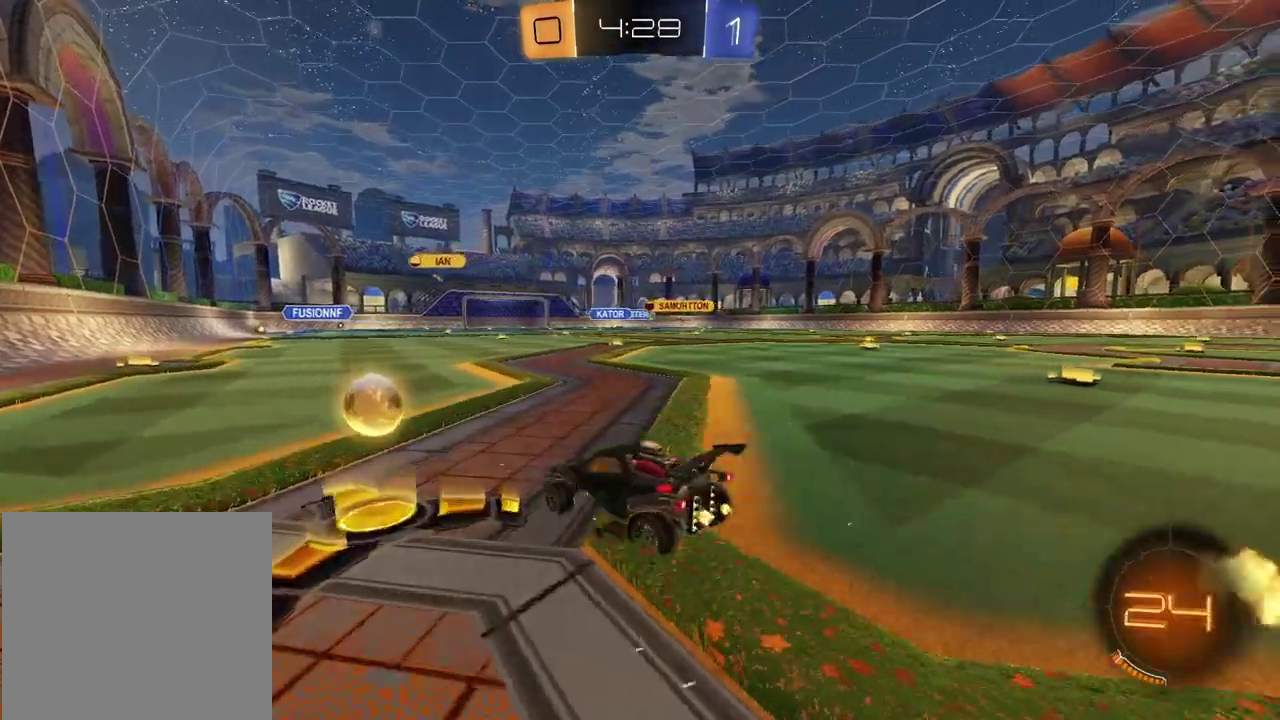
{"buttons": ["CROSS", "R2"], "left_stick": "down", "right_stick": "center", "events": [[283, "left_stick", "up"], [300, "CROSS", "down"], [350, "CROSS", "up"], [400, "CROSS", "down"], [483, "left_stick", "down"]]}
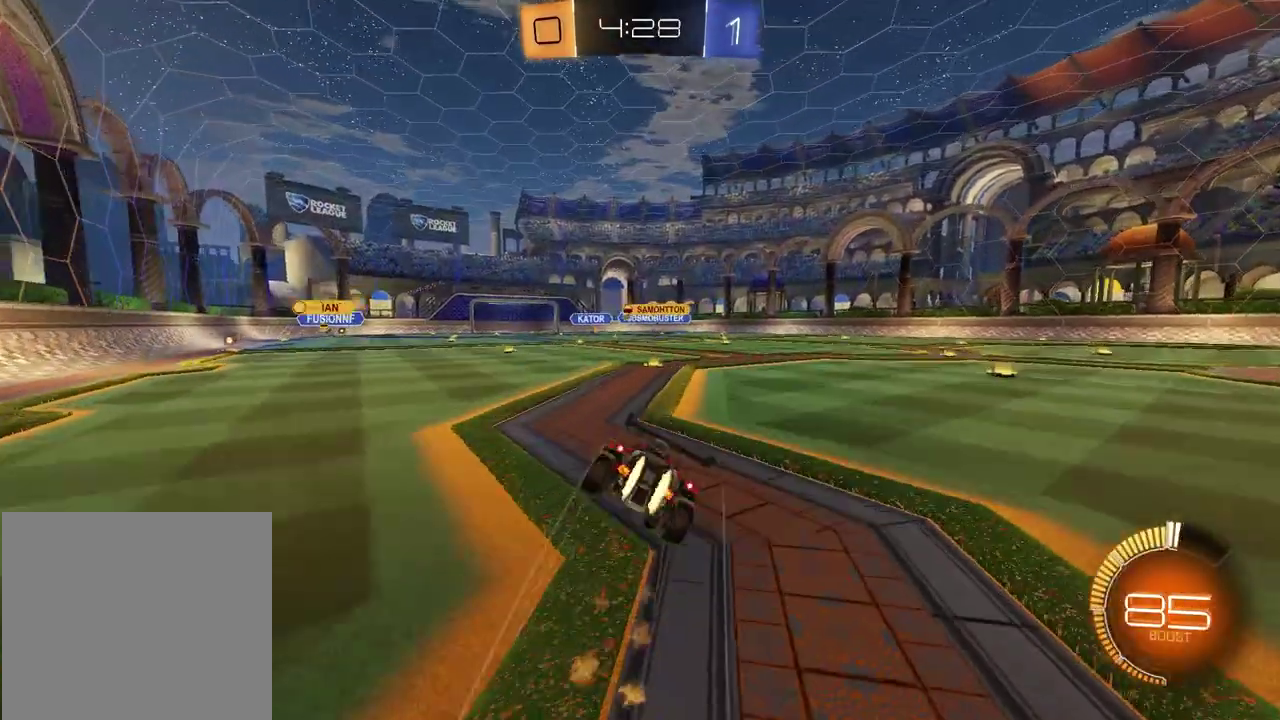
{"buttons": ["SQUARE", "R2"], "left_stick": "down-right", "right_stick": "center", "events": [[33, "CROSS", "up"], [233, "left_stick", "down-right"], [417, "SQUARE", "down"]]}
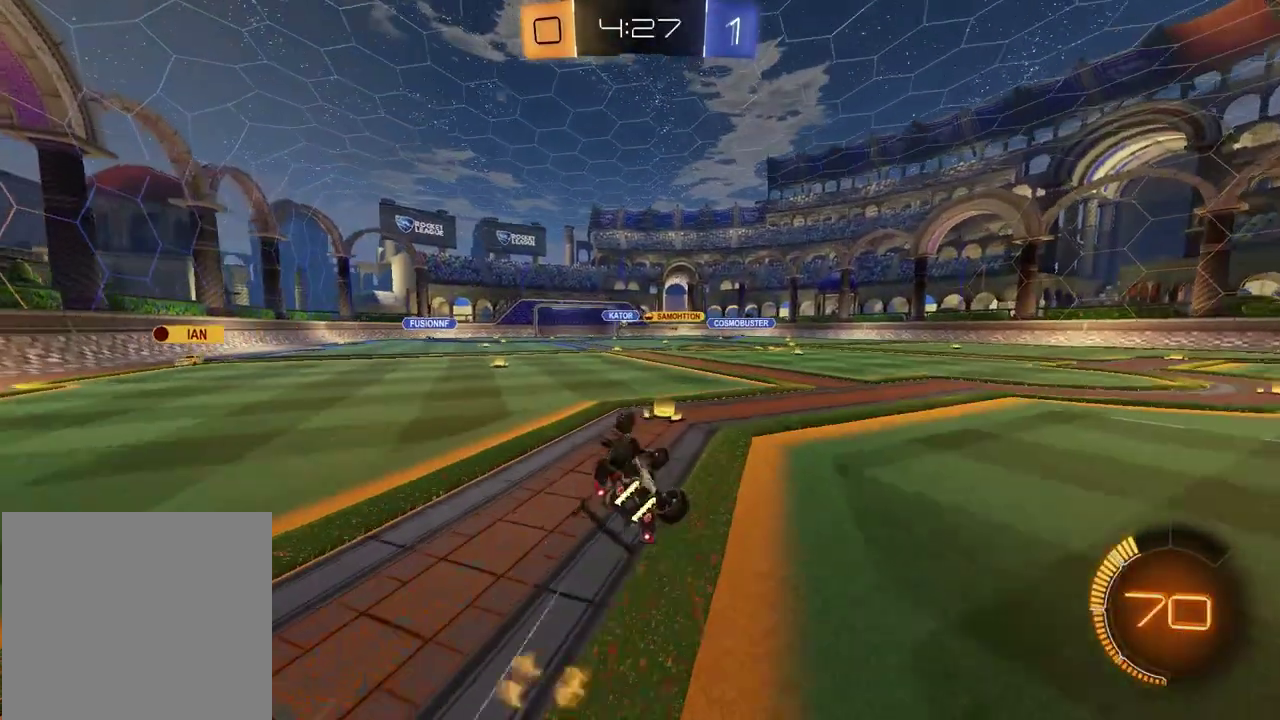
{"buttons": ["R2"], "left_stick": "center", "right_stick": "center", "events": [[167, "left_stick", "center"], [200, "SQUARE", "up"]]}
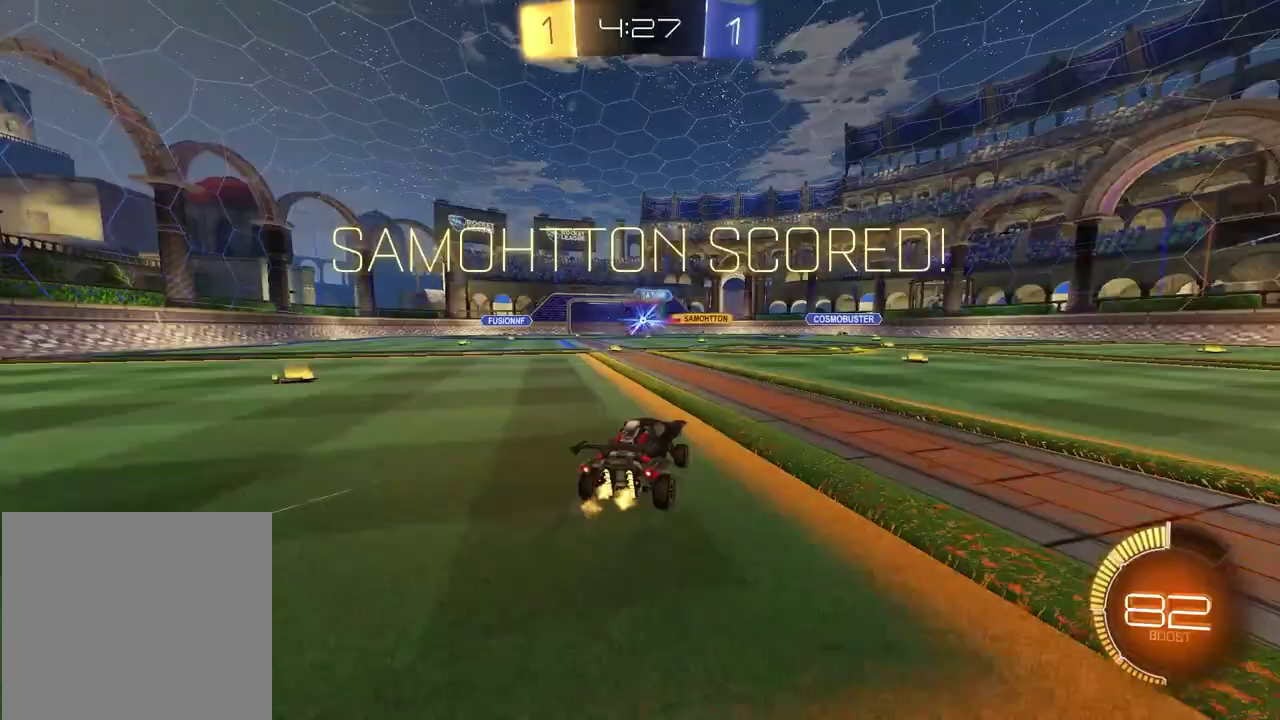
{"buttons": ["R2"], "left_stick": "center", "right_stick": "center", "events": []}
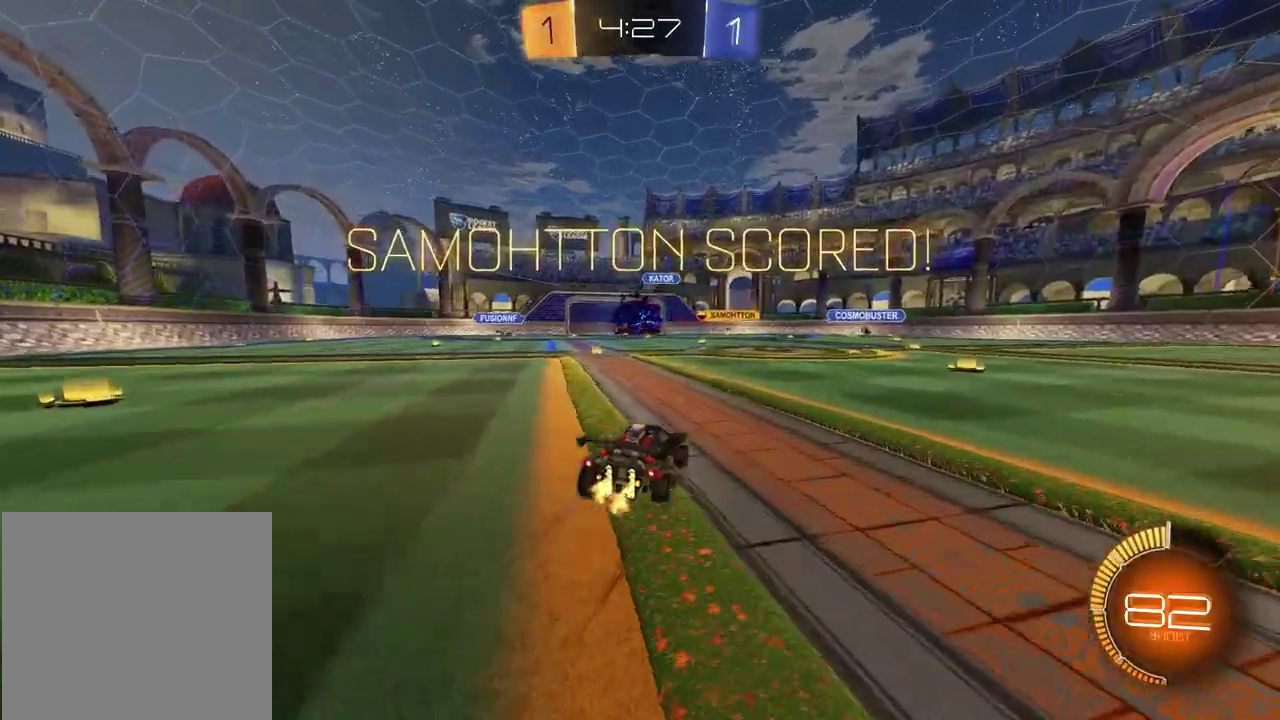
{"buttons": ["R2"], "left_stick": "right", "right_stick": "center", "events": [[300, "left_stick", "right"], [367, "TRIANGLE", "down"], [500, "TRIANGLE", "up"]]}
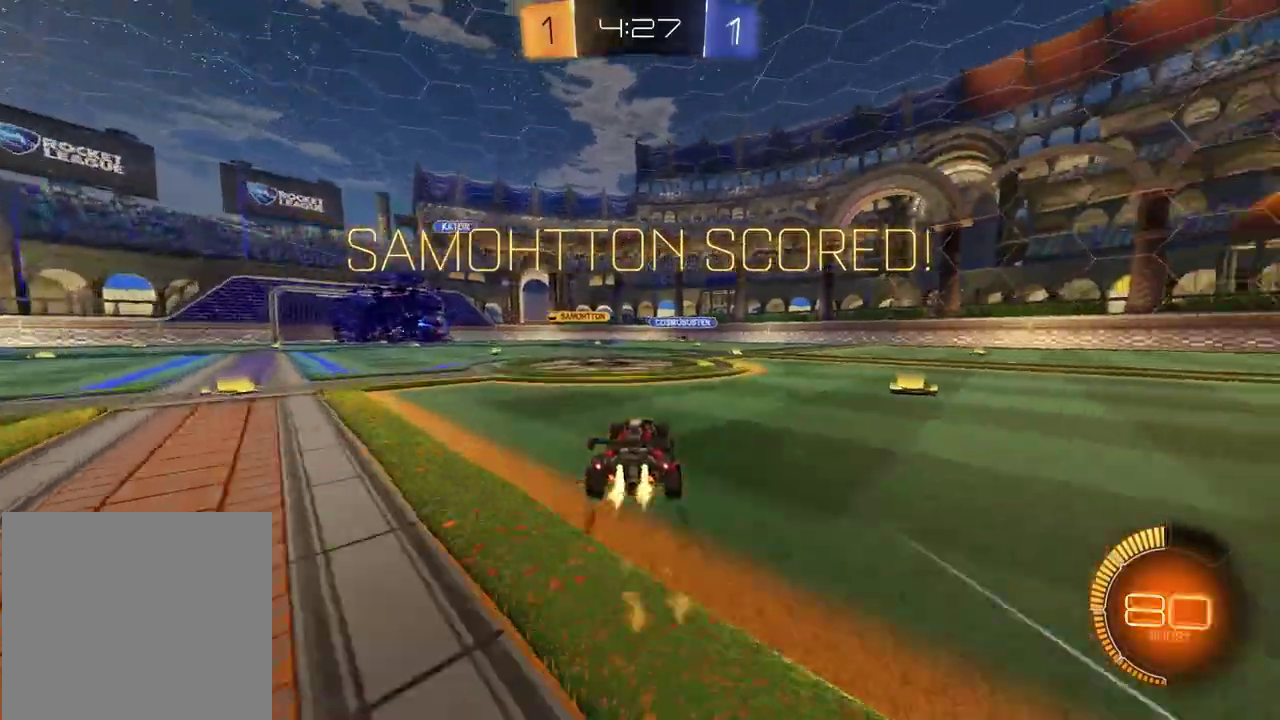
{"buttons": ["R2"], "left_stick": "center", "right_stick": "center", "events": [[167, "left_stick", "center"]]}
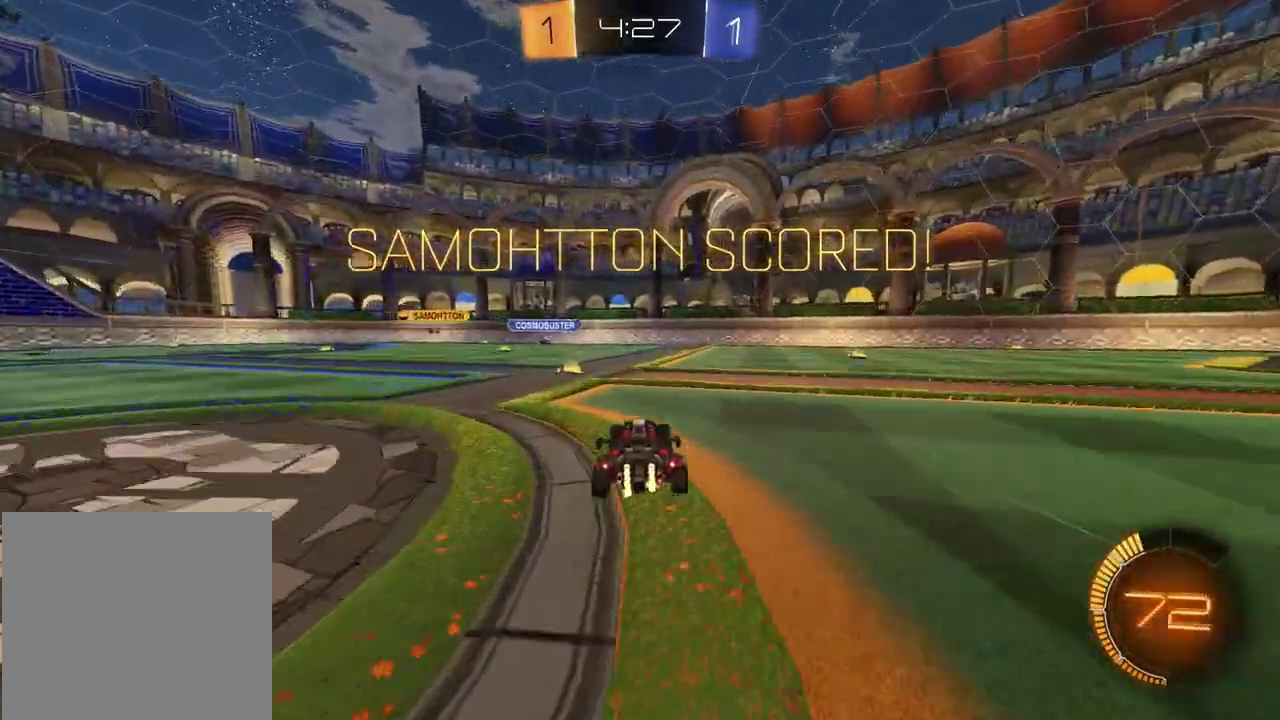
{"buttons": ["R2"], "left_stick": "center", "right_stick": "center", "events": [[217, "left_stick", "down-left"], [333, "left_stick", "center"]]}
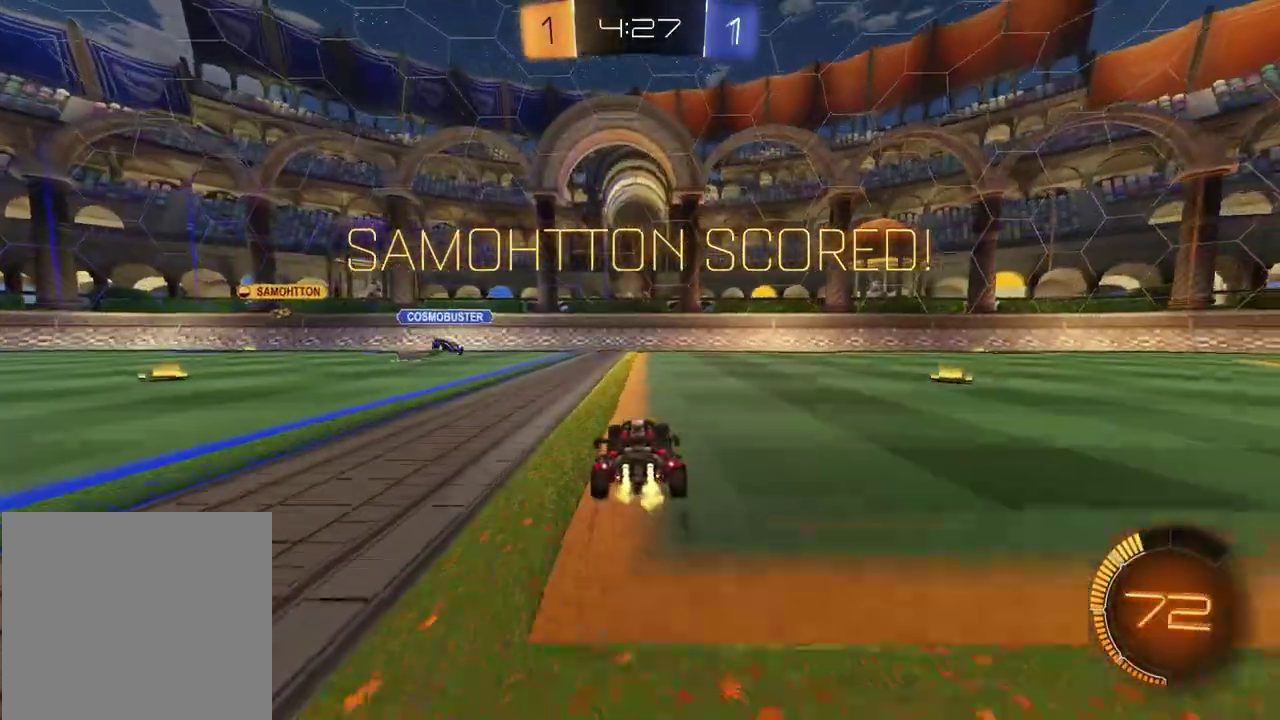
{"buttons": ["R2"], "left_stick": "center", "right_stick": "center", "events": [[17, "left_stick", "left"], [133, "left_stick", "center"], [283, "left_stick", "right"], [400, "left_stick", "center"]]}
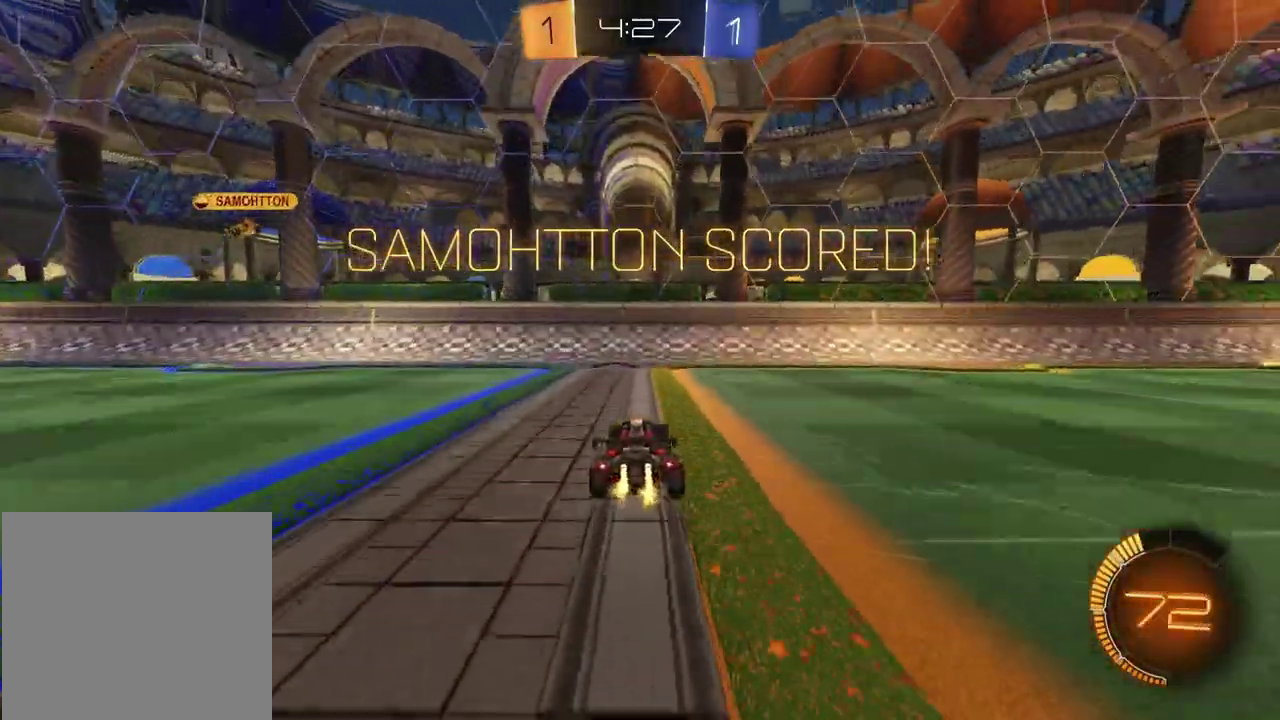
{"buttons": [], "left_stick": "right", "right_stick": "center", "events": [[283, "left_stick", "right"], [467, "R2", "up"]]}
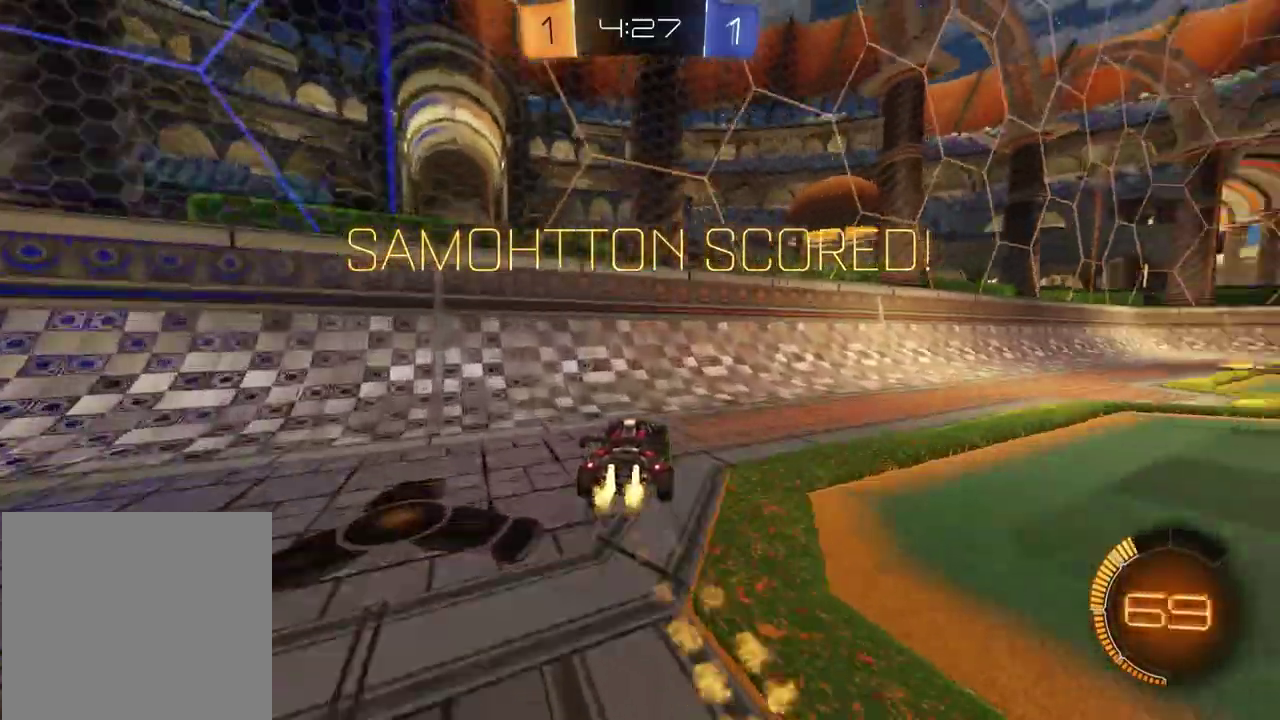
{"buttons": [], "left_stick": "center", "right_stick": "center", "events": [[67, "left_stick", "center"]]}